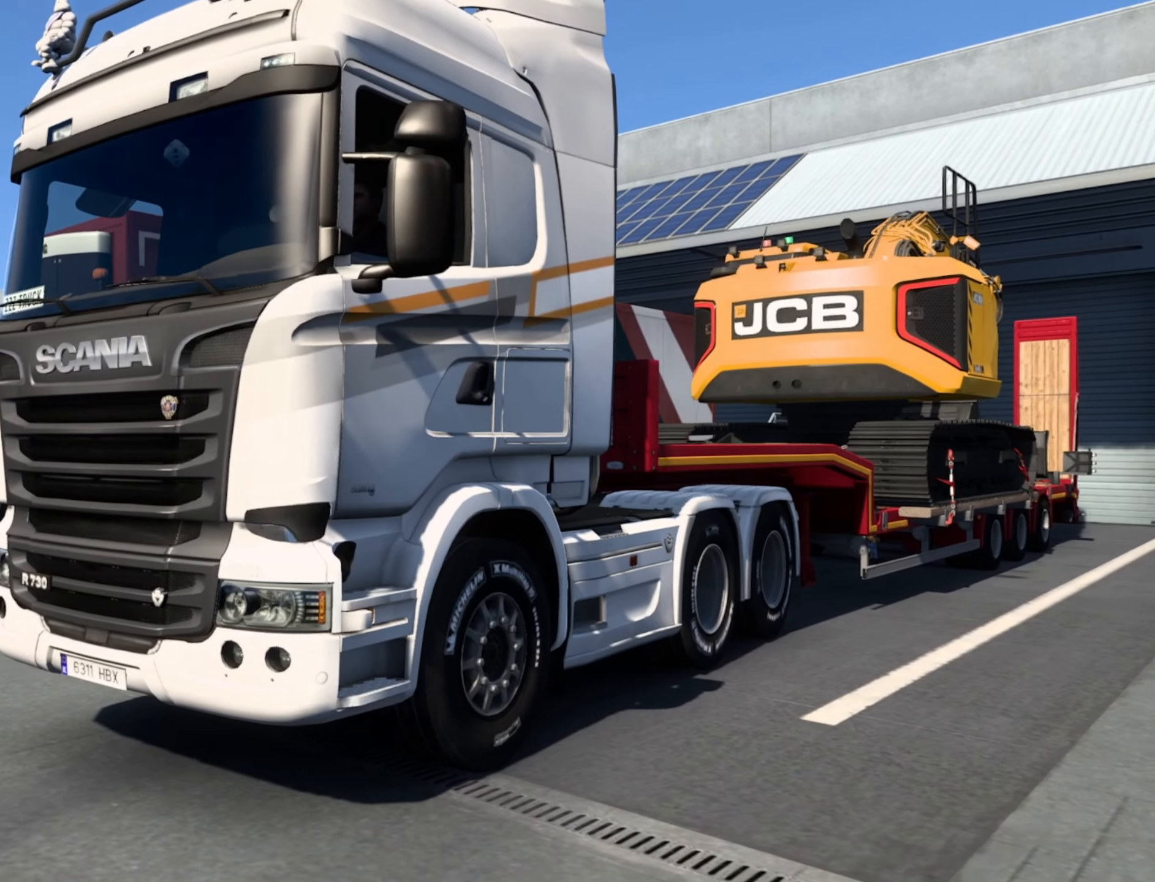
Gameplay with a controller (PlayStation layout); each line is a JSON object with the inputs held at the frame after it. "events" lists button and stick changes between this image and that frame as [ms after this image, input, new state], when the widget could be followed in between.
{"buttons": [], "left_stick": "center", "right_stick": "up-right", "events": []}
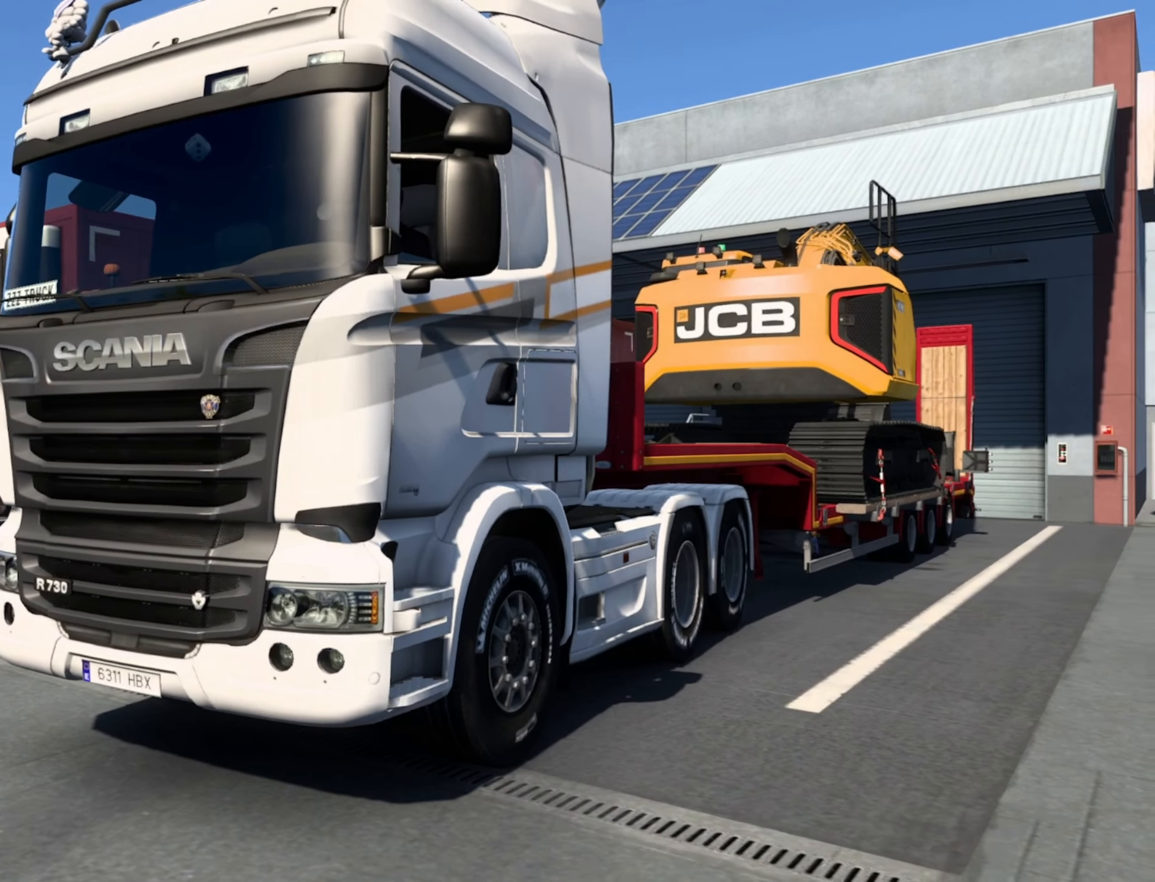
{"buttons": [], "left_stick": "center", "right_stick": "up-right", "events": []}
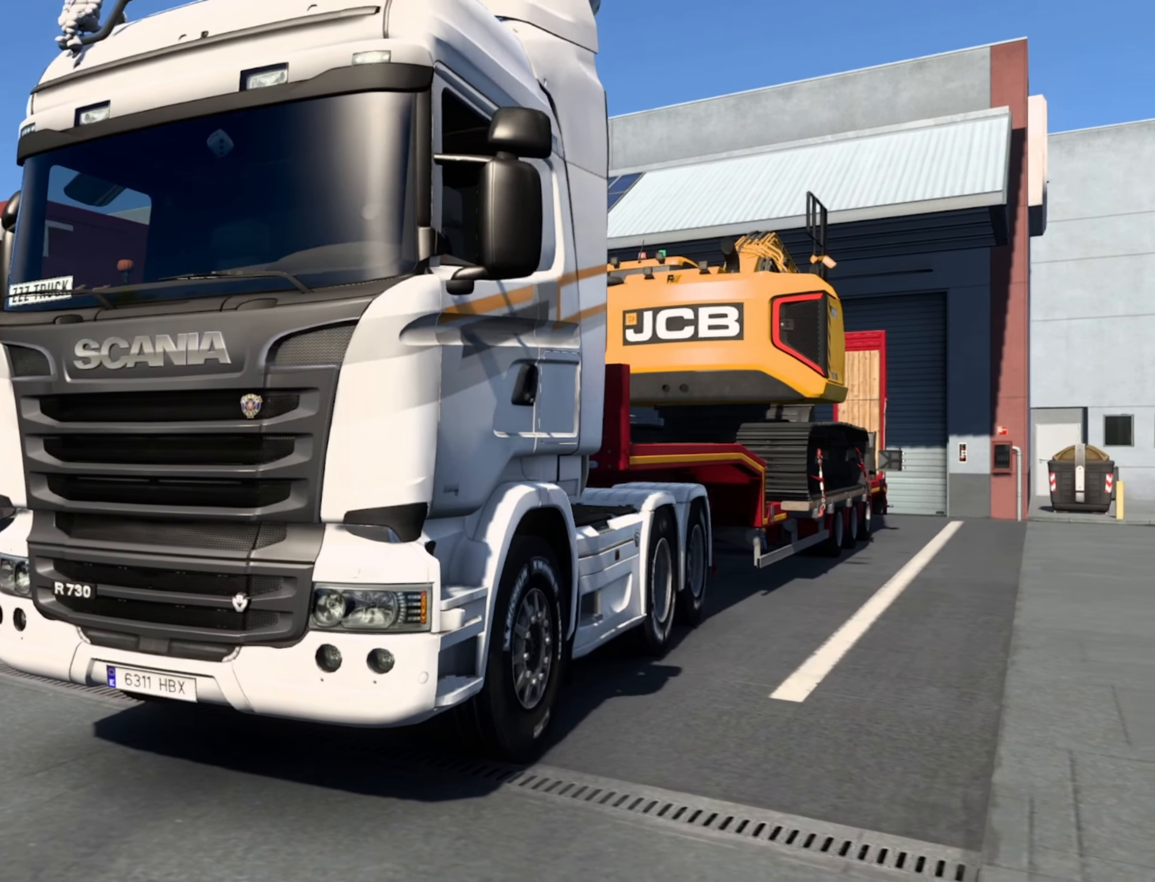
{"buttons": [], "left_stick": "center", "right_stick": "up-right", "events": []}
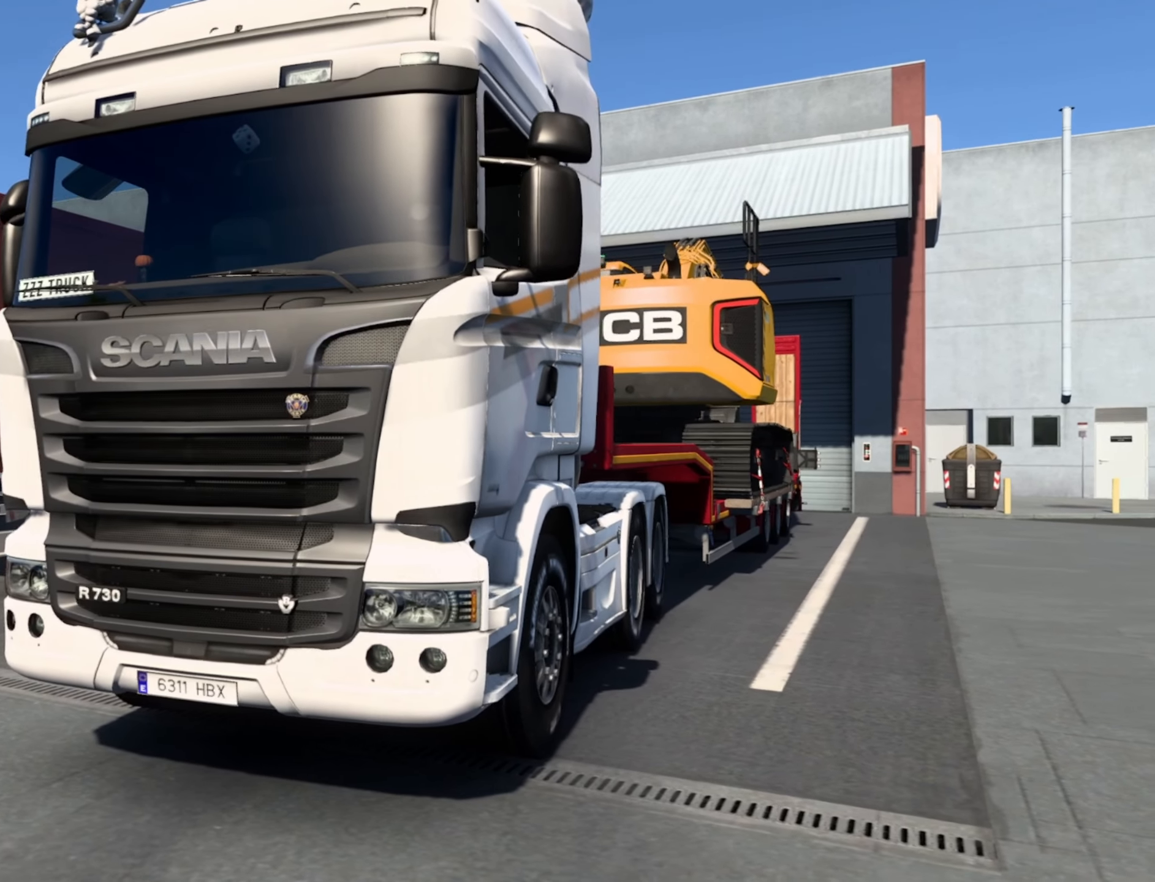
{"buttons": [], "left_stick": "center", "right_stick": "up-right", "events": []}
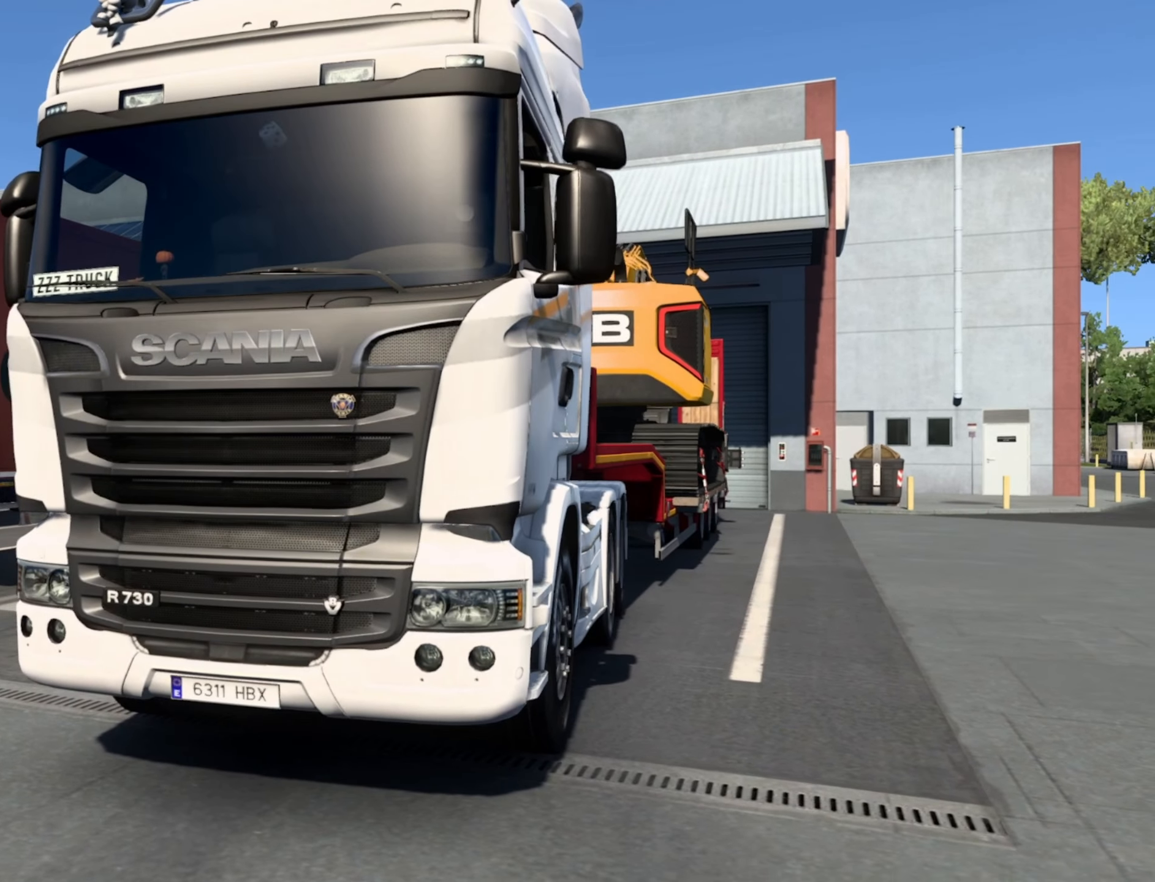
{"buttons": [], "left_stick": "center", "right_stick": "up-right", "events": []}
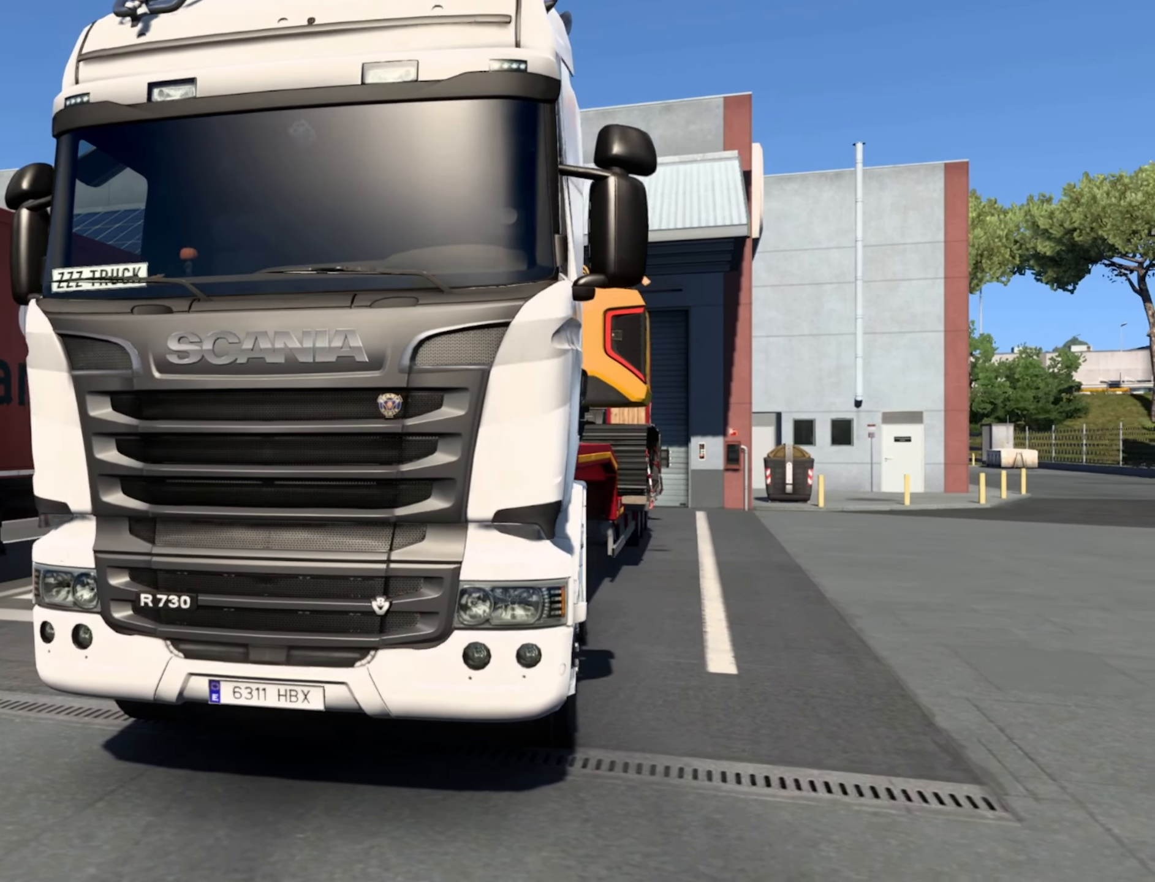
{"buttons": [], "left_stick": "center", "right_stick": "up-right", "events": []}
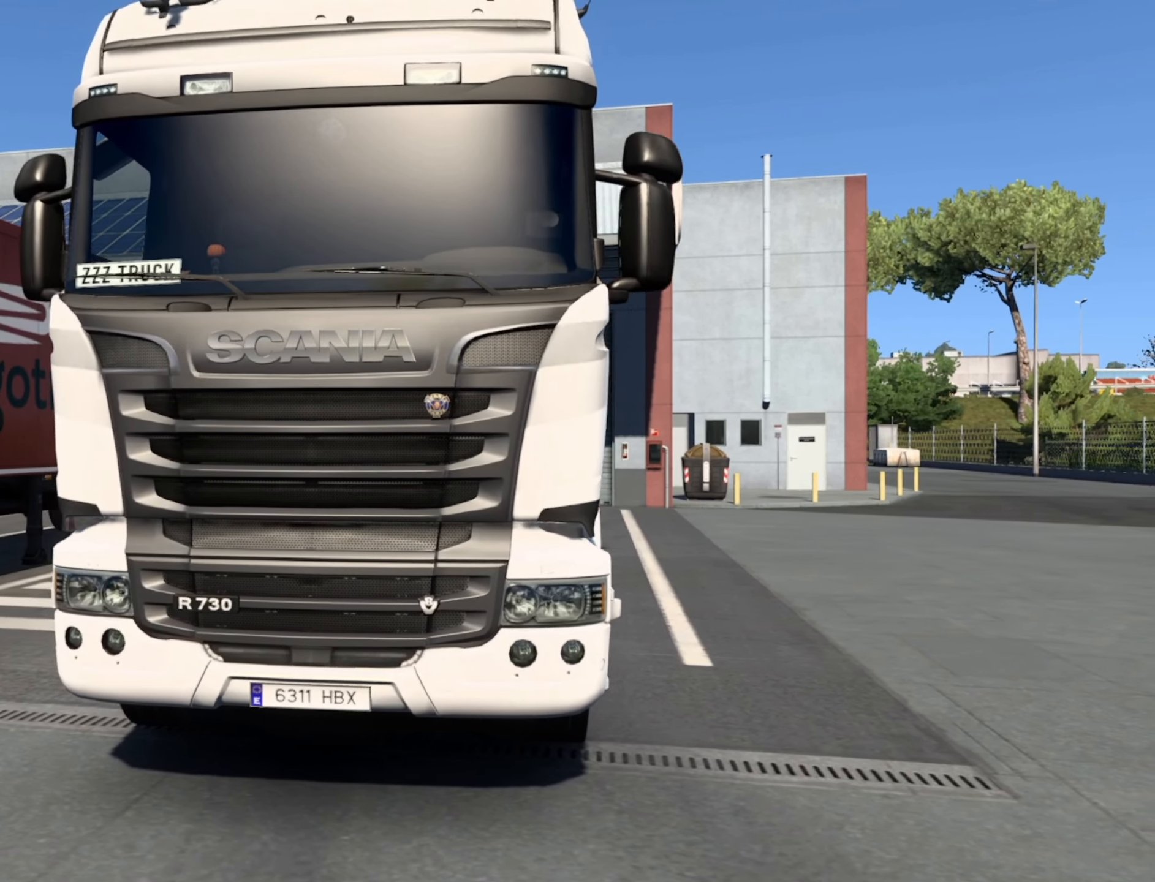
{"buttons": [], "left_stick": "center", "right_stick": "up-right", "events": []}
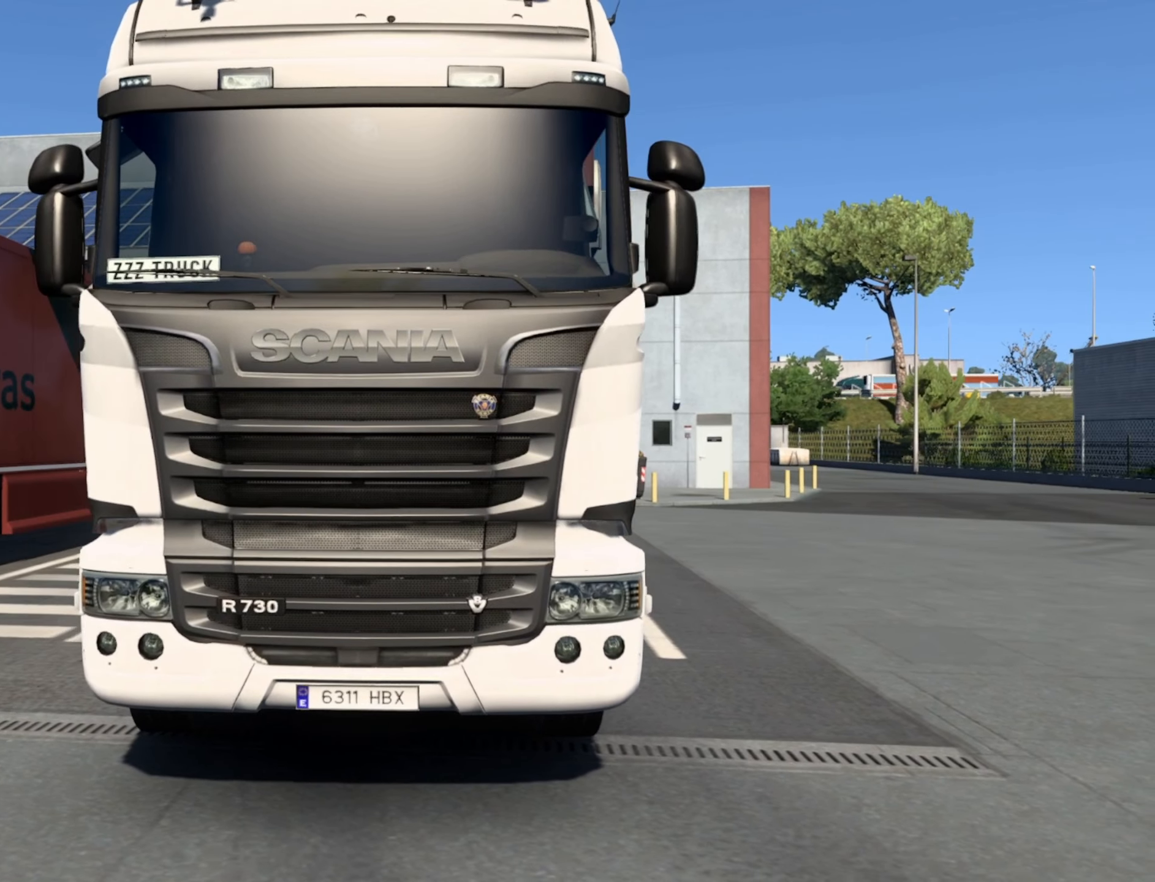
{"buttons": [], "left_stick": "center", "right_stick": "up-right", "events": []}
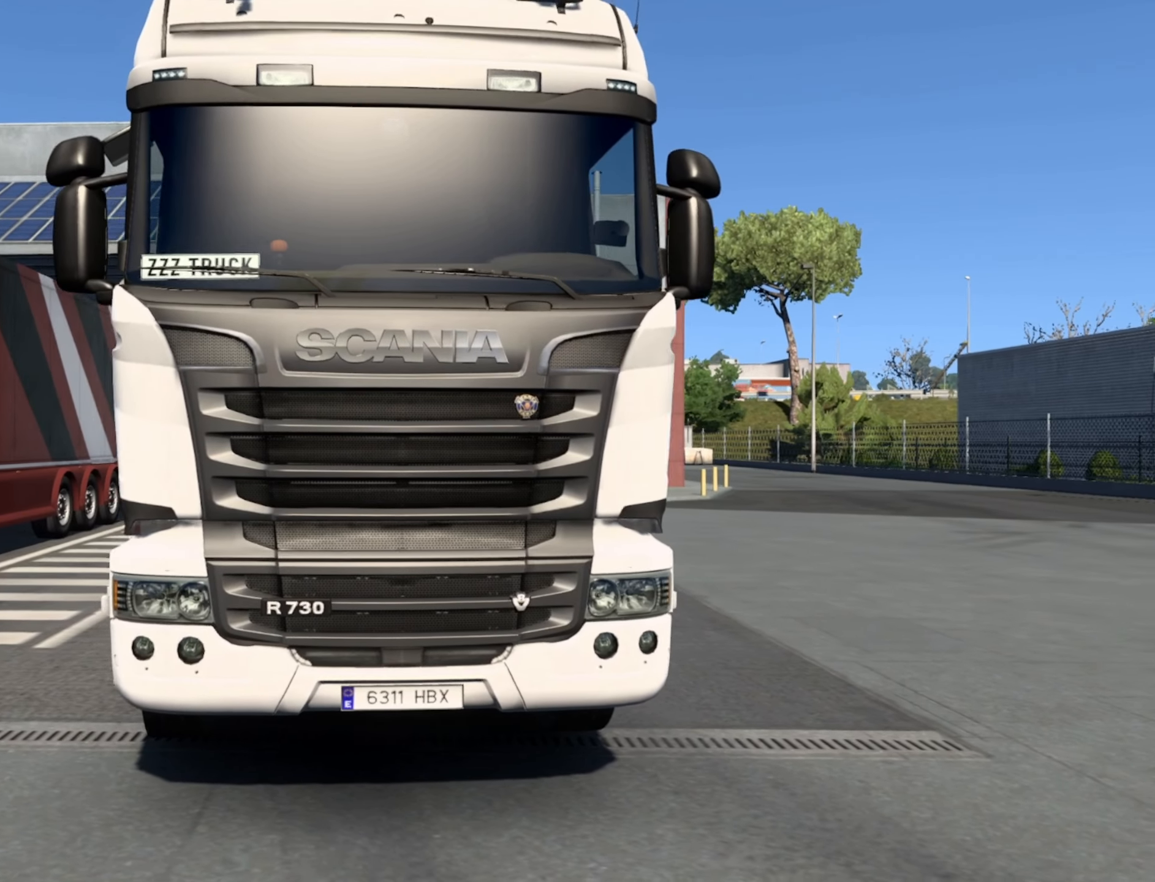
{"buttons": [], "left_stick": "center", "right_stick": "up-right", "events": []}
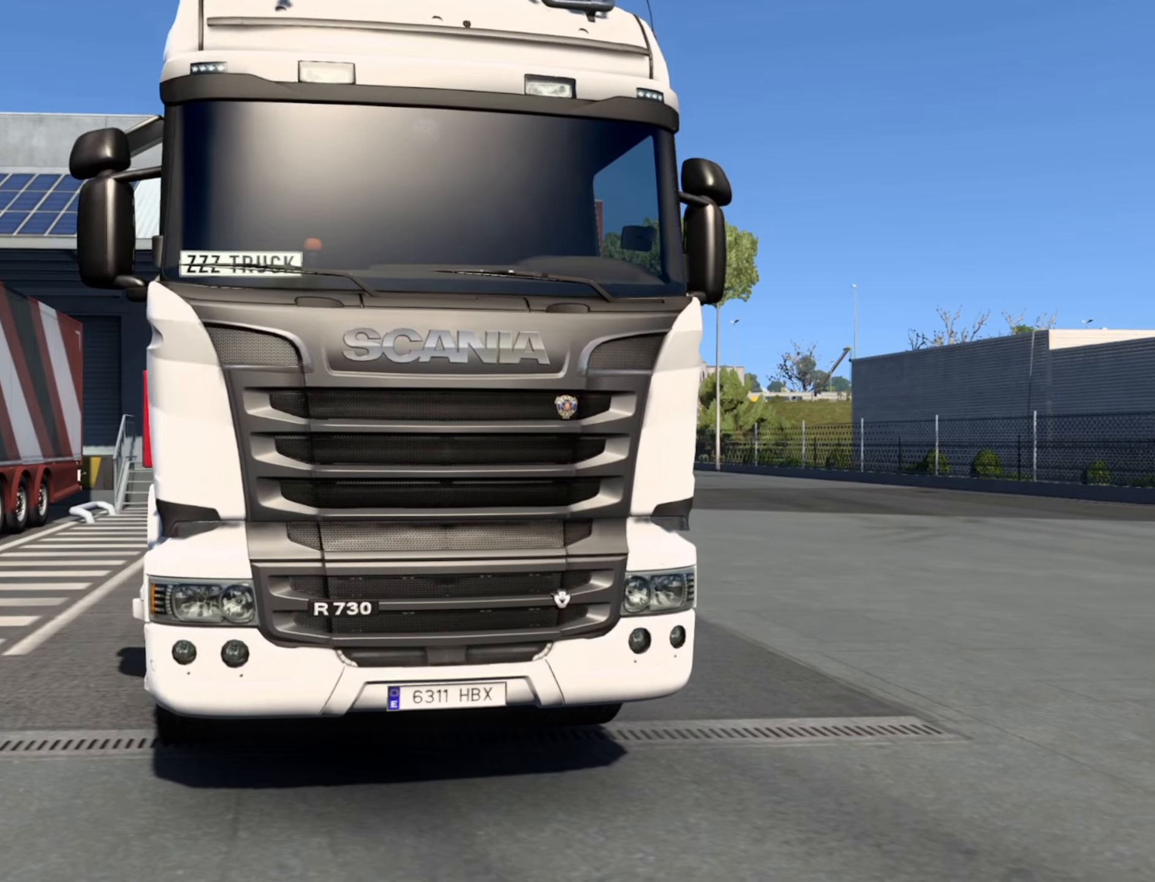
{"buttons": [], "left_stick": "center", "right_stick": "up-right", "events": []}
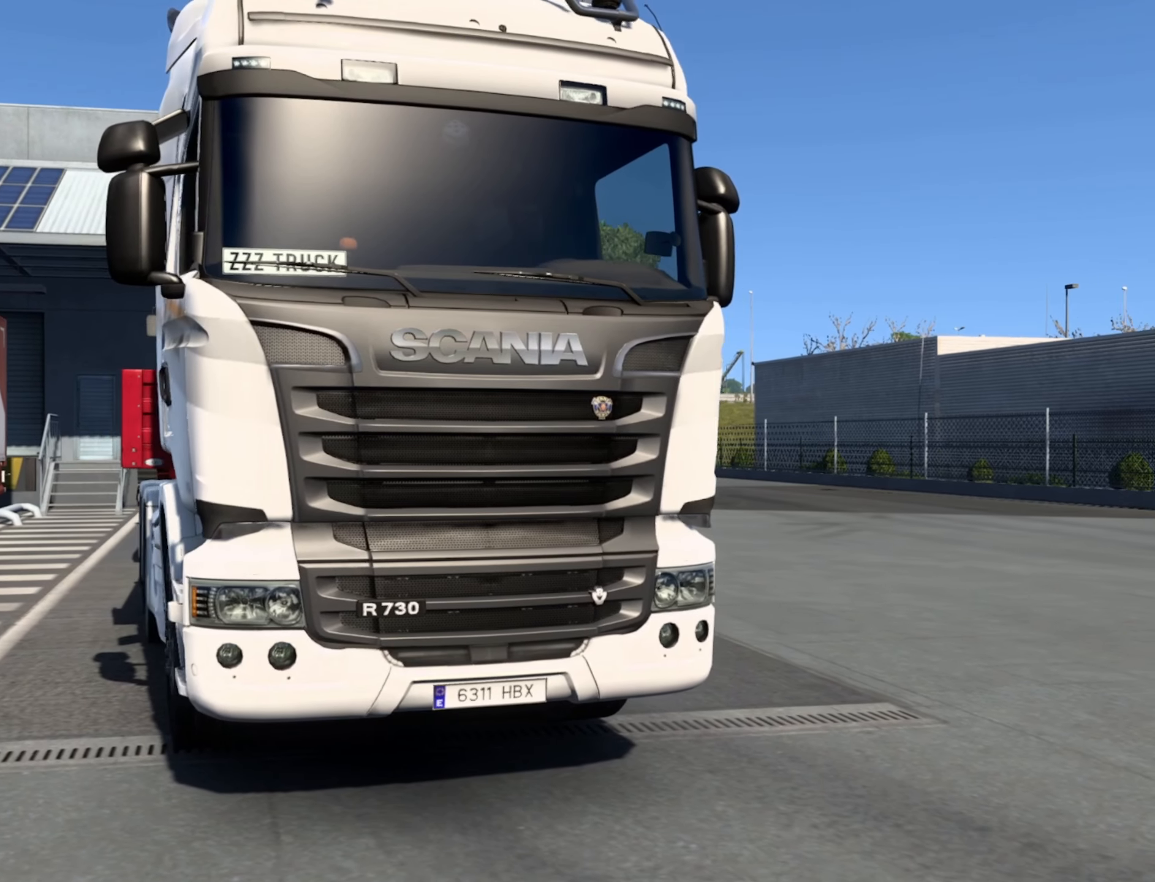
{"buttons": [], "left_stick": "center", "right_stick": "up-right", "events": []}
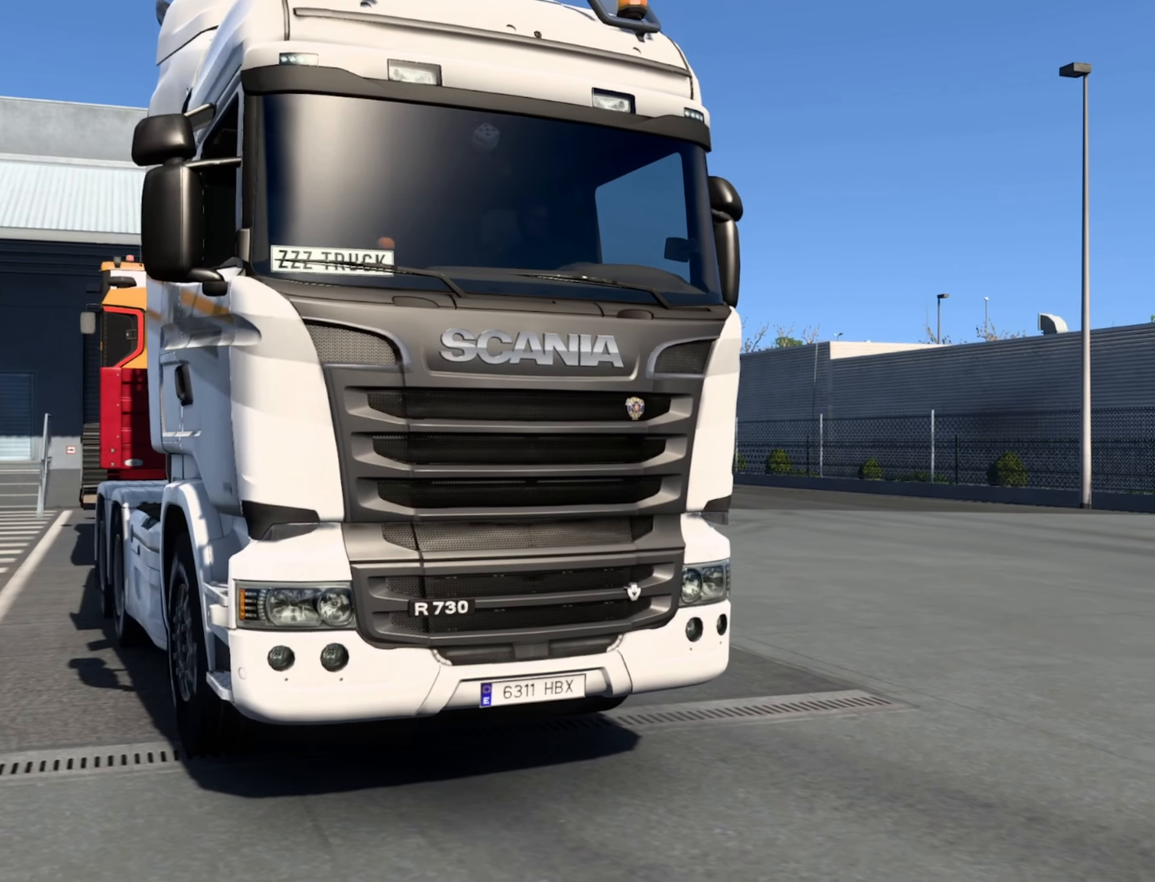
{"buttons": [], "left_stick": "center", "right_stick": "up-right", "events": []}
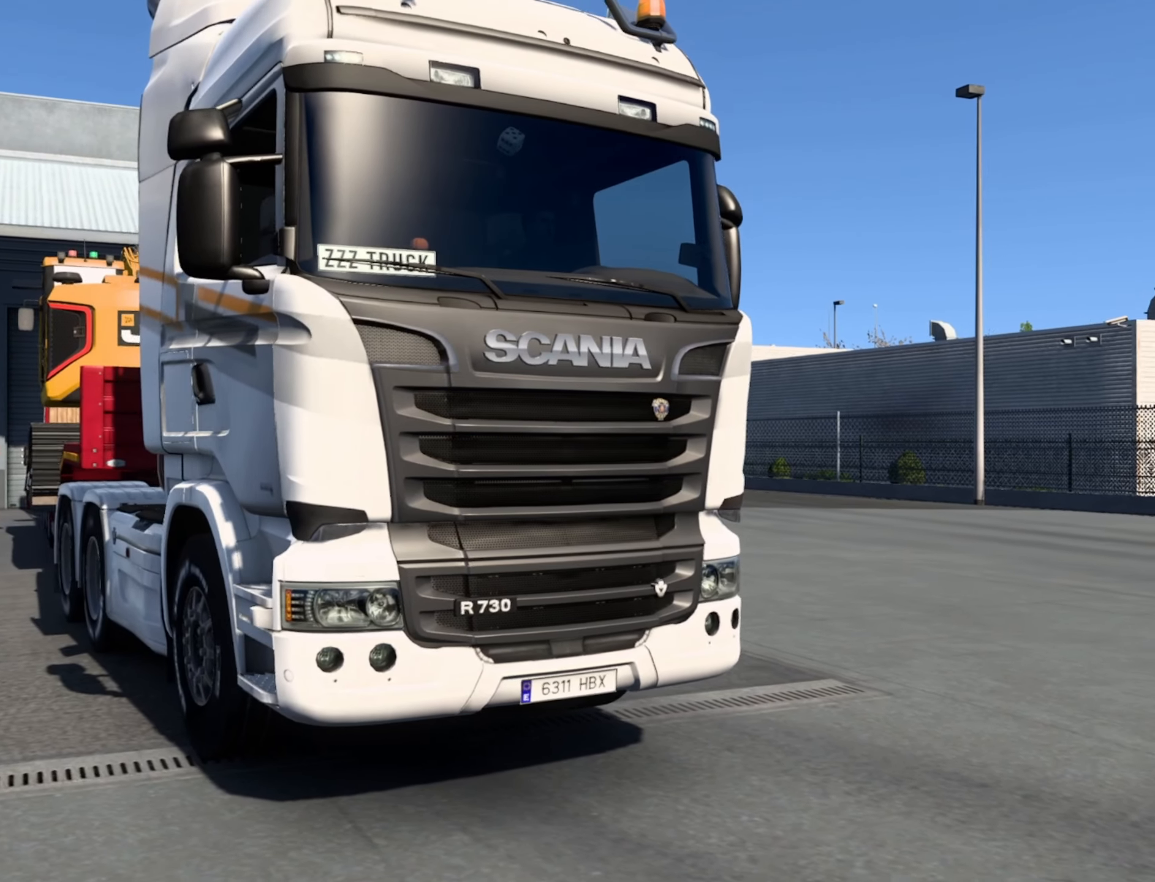
{"buttons": [], "left_stick": "center", "right_stick": "up-right", "events": []}
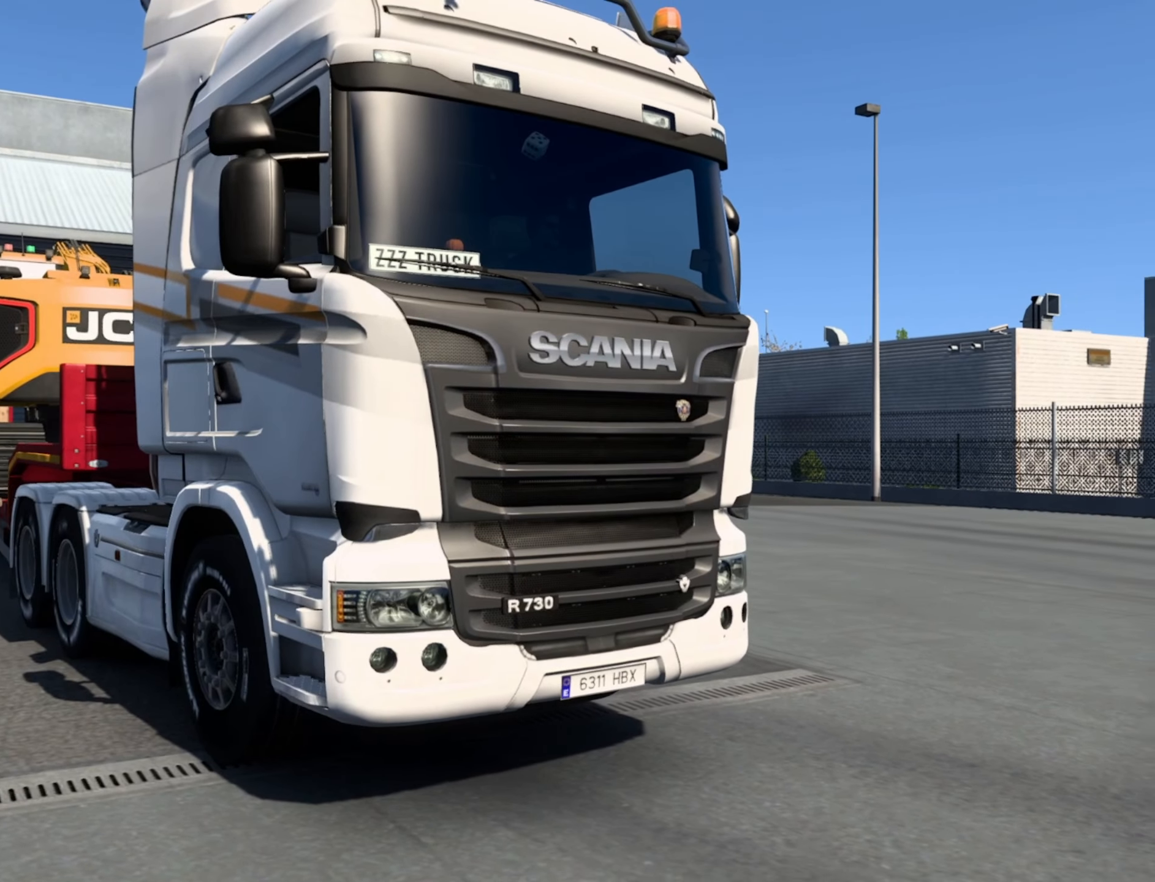
{"buttons": [], "left_stick": "center", "right_stick": "up-right", "events": []}
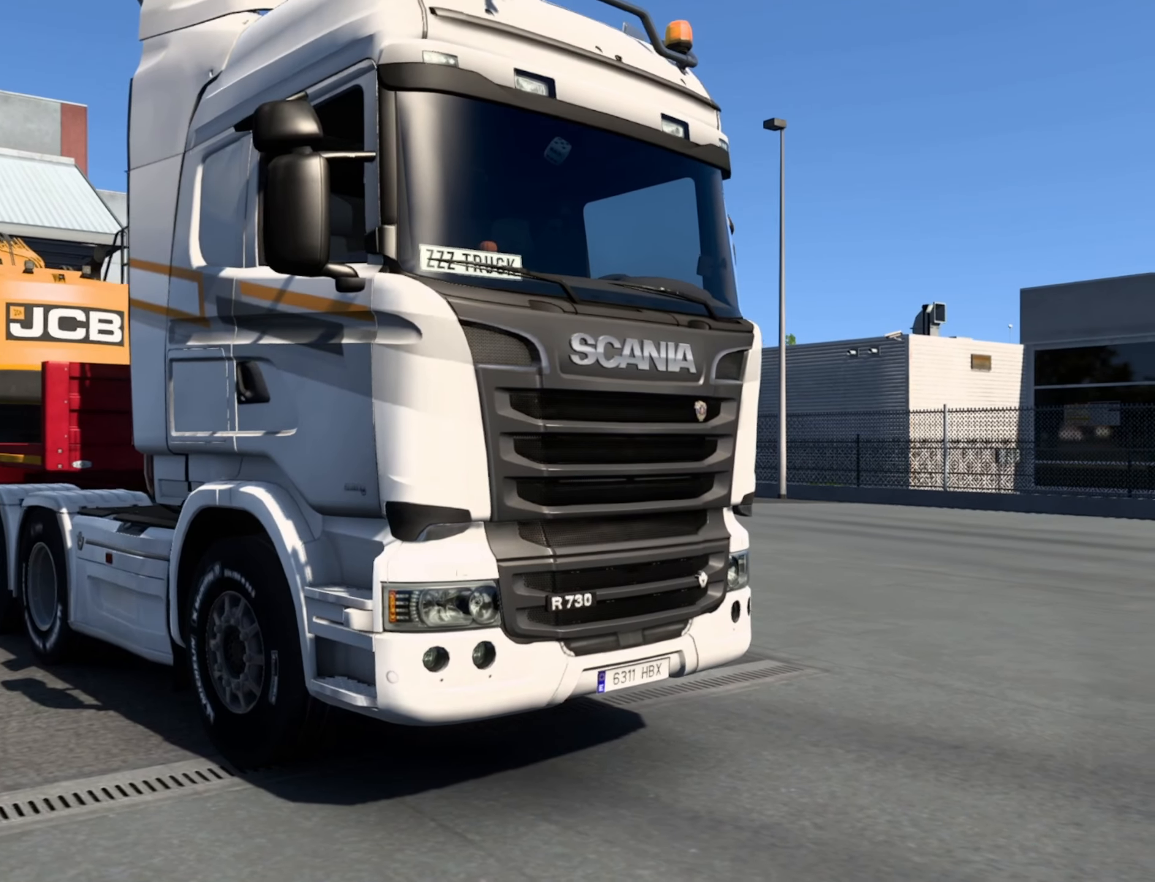
{"buttons": [], "left_stick": "center", "right_stick": "up-right", "events": []}
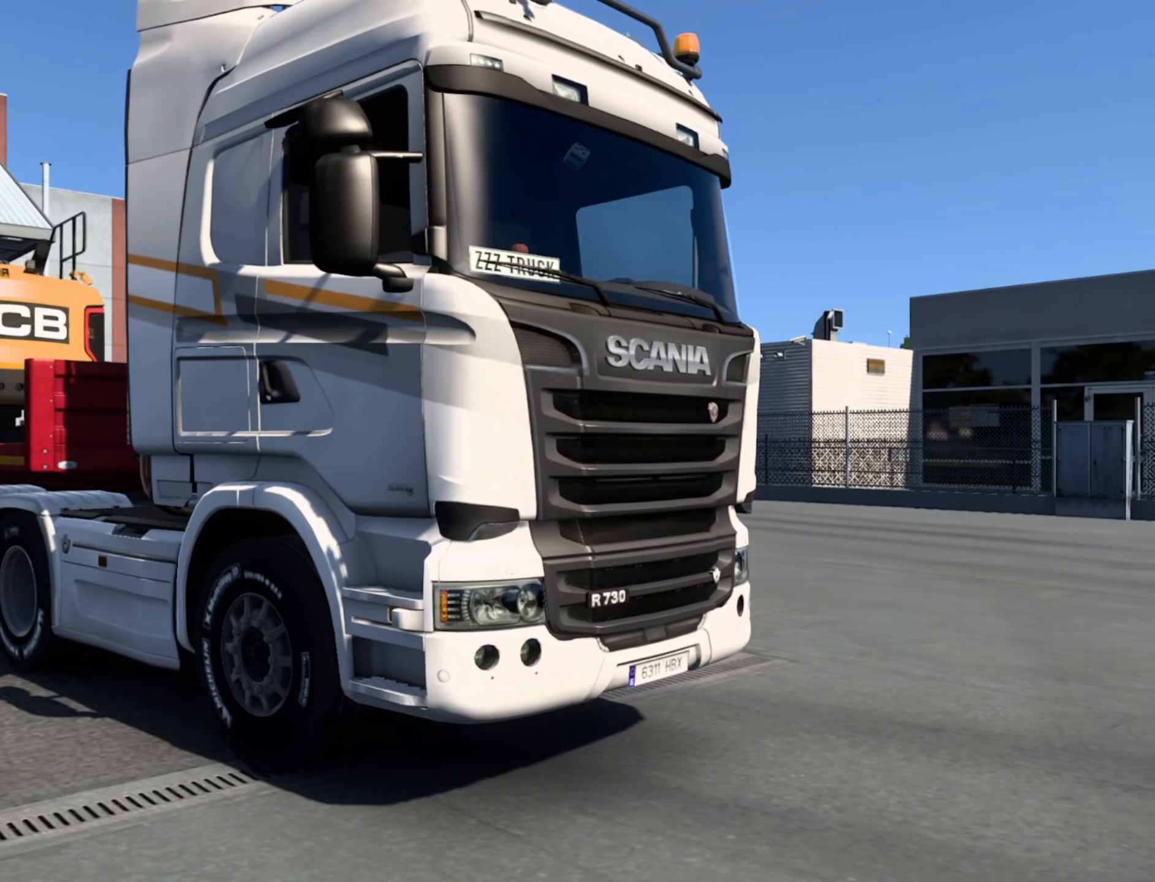
{"buttons": [], "left_stick": "center", "right_stick": "up-right", "events": []}
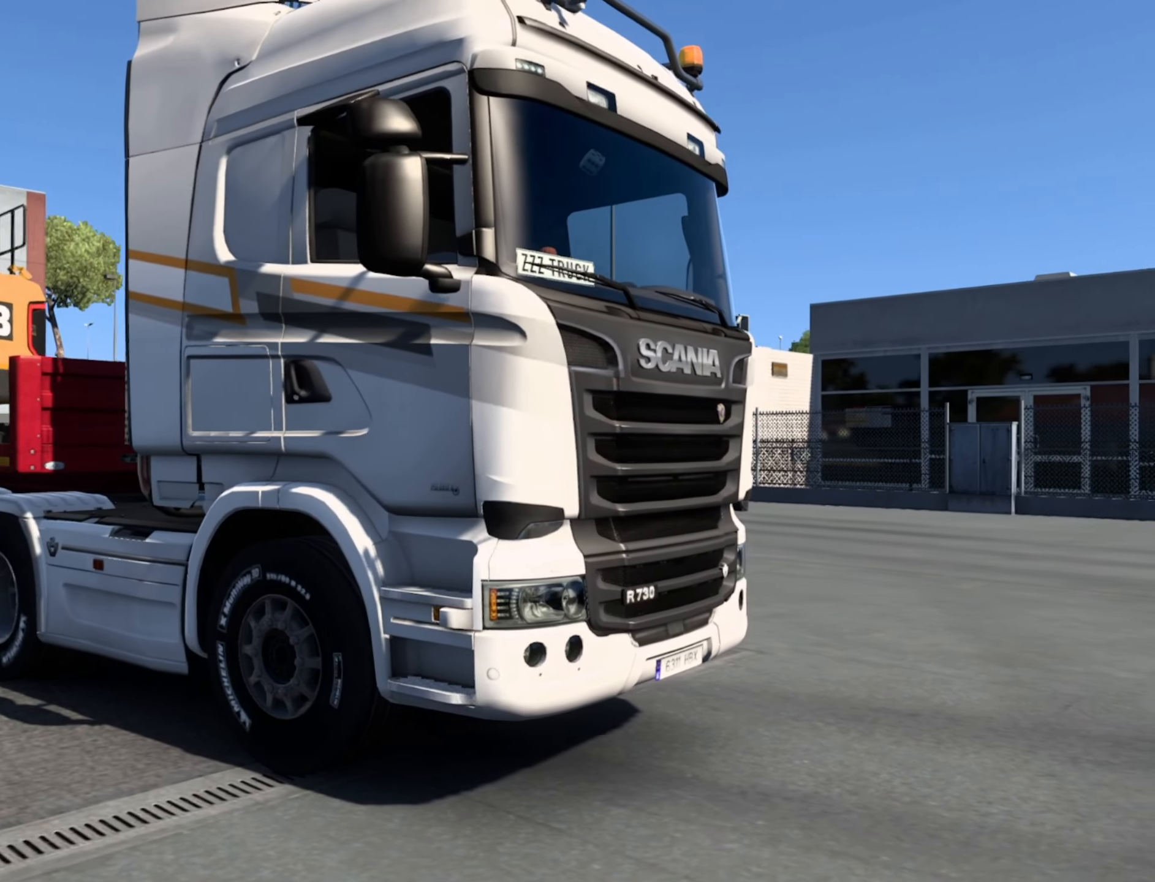
{"buttons": [], "left_stick": "center", "right_stick": "up-right", "events": []}
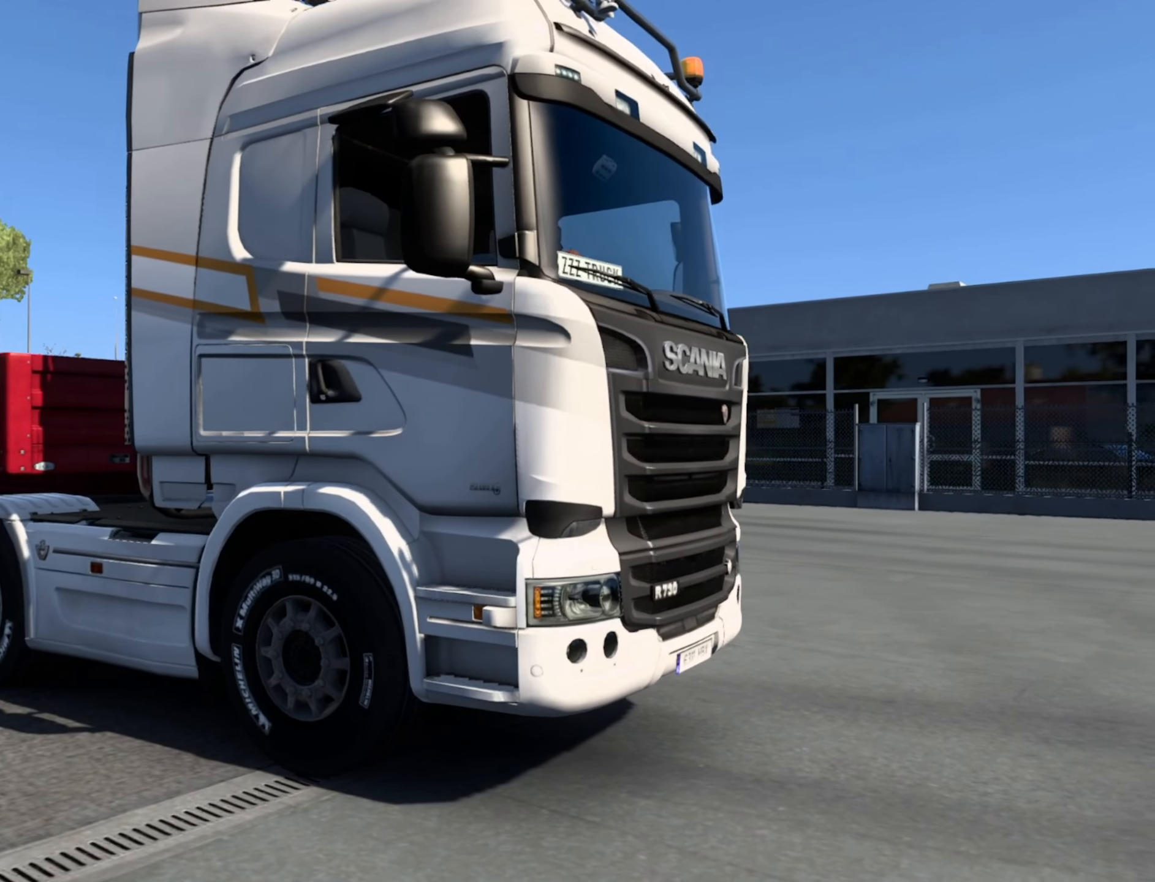
{"buttons": [], "left_stick": "center", "right_stick": "up-right", "events": []}
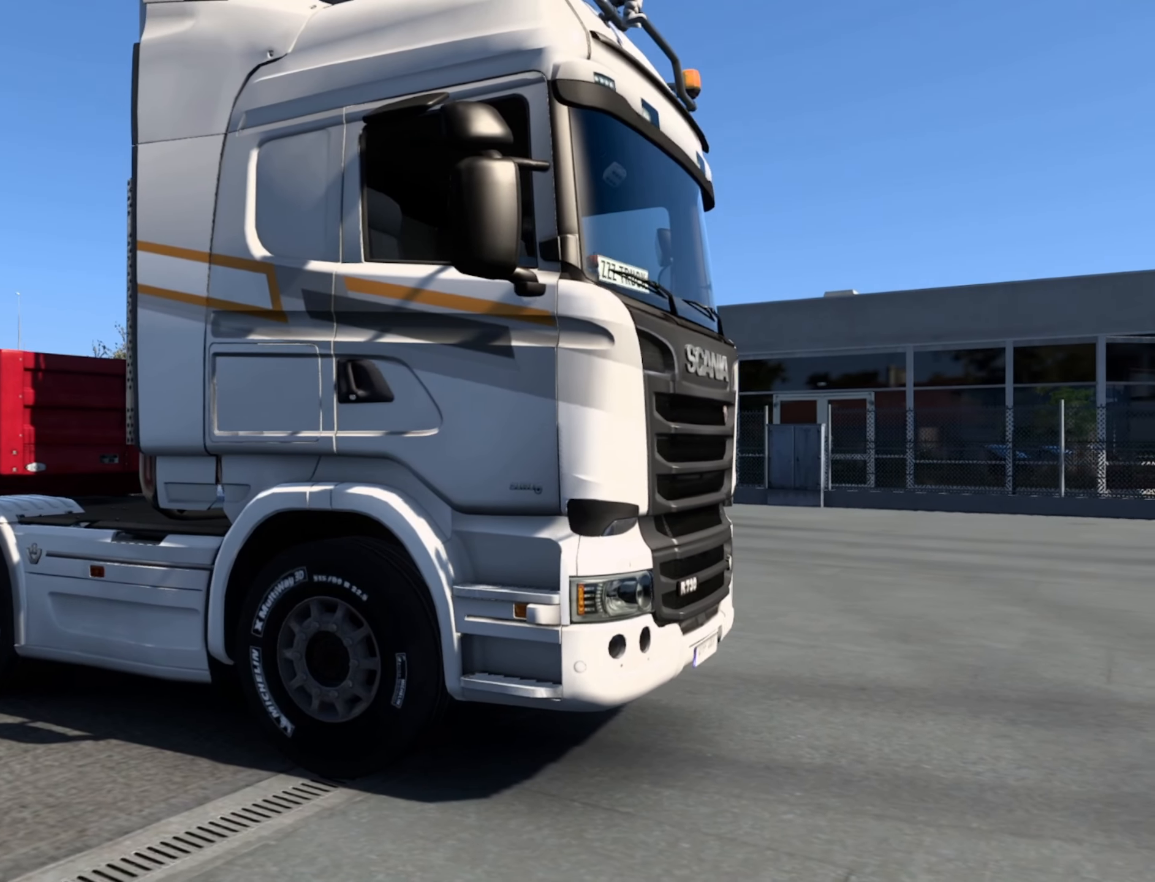
{"buttons": [], "left_stick": "center", "right_stick": "up-right", "events": []}
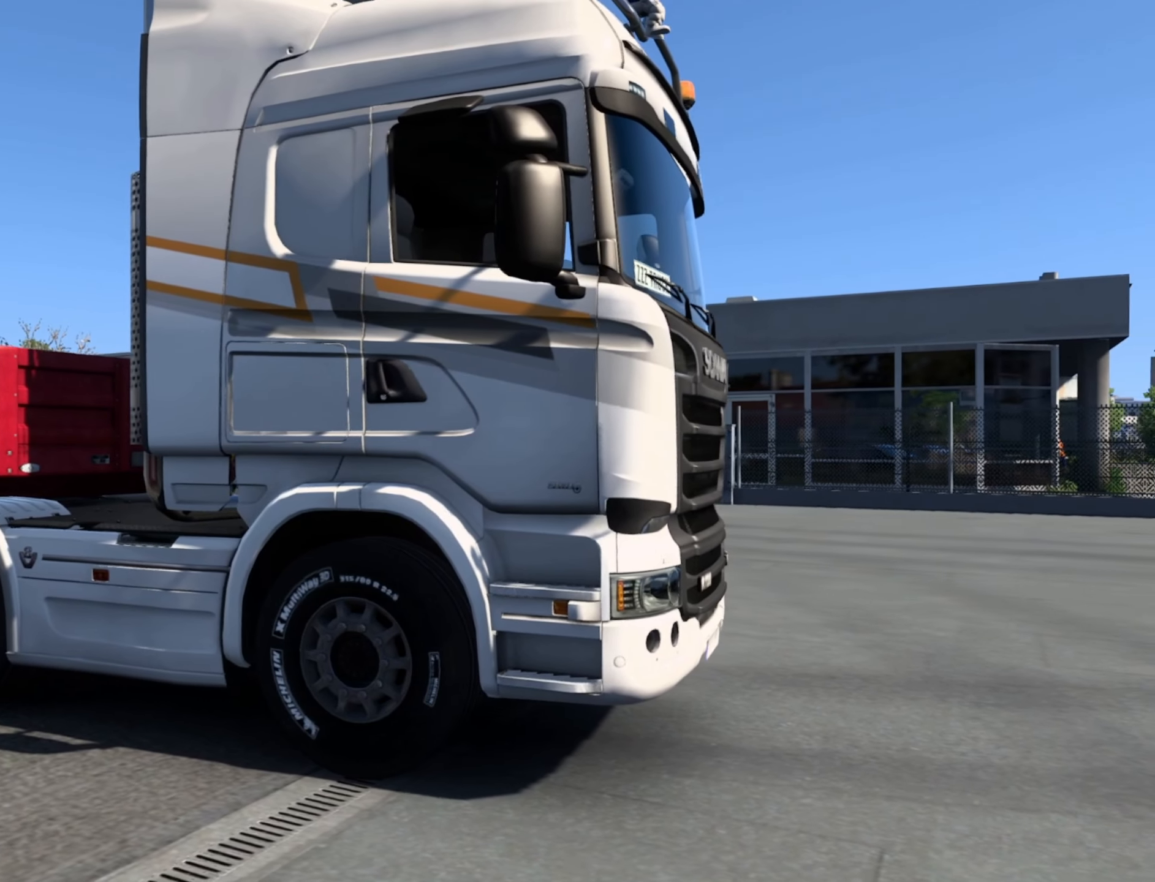
{"buttons": [], "left_stick": "center", "right_stick": "up-right", "events": []}
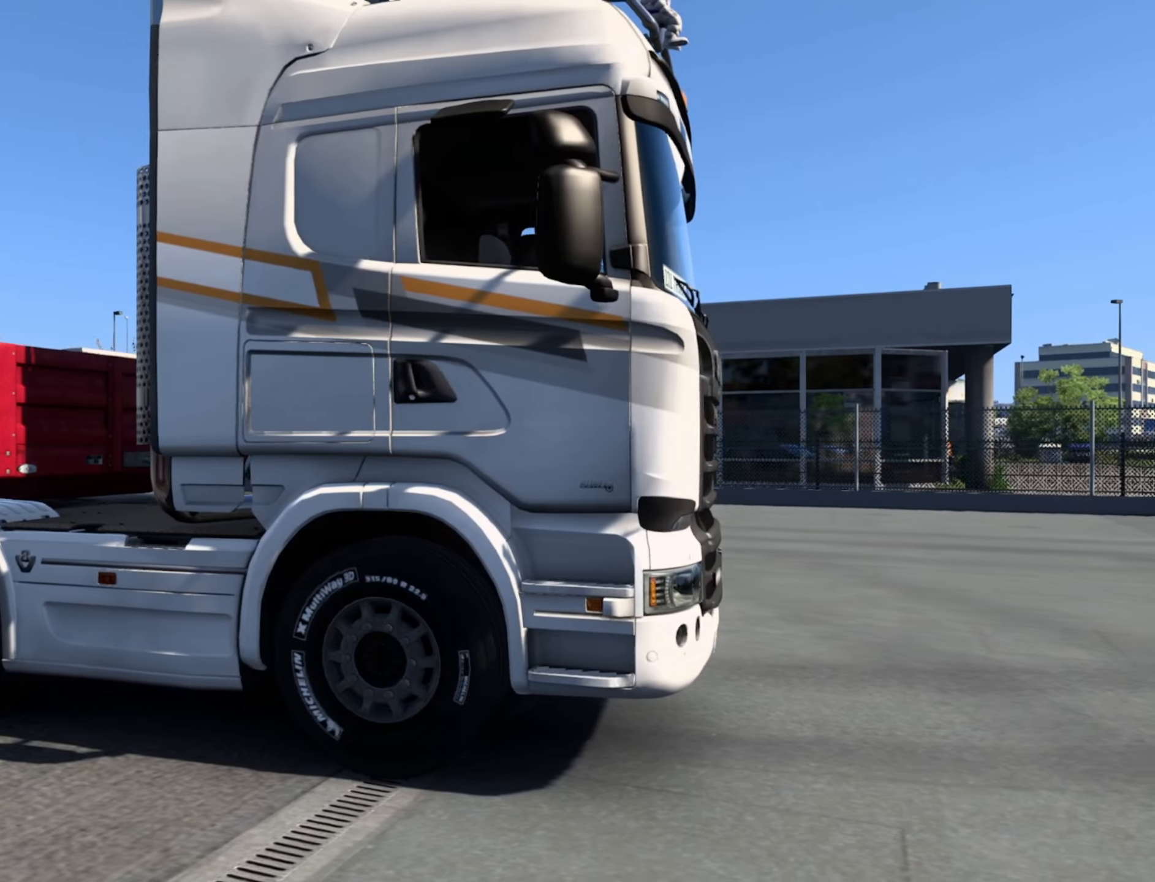
{"buttons": [], "left_stick": "center", "right_stick": "up-right", "events": []}
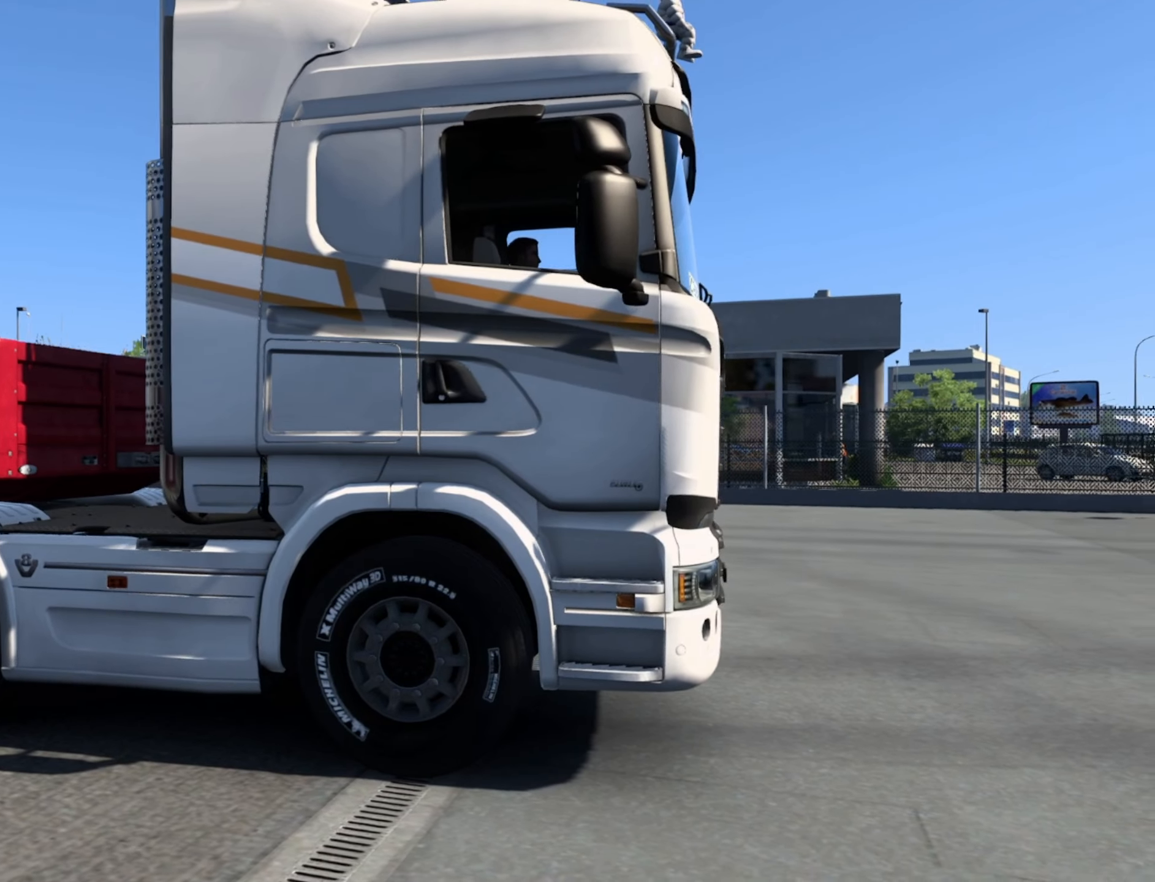
{"buttons": [], "left_stick": "center", "right_stick": "center", "events": [[267, "right_stick", "center"]]}